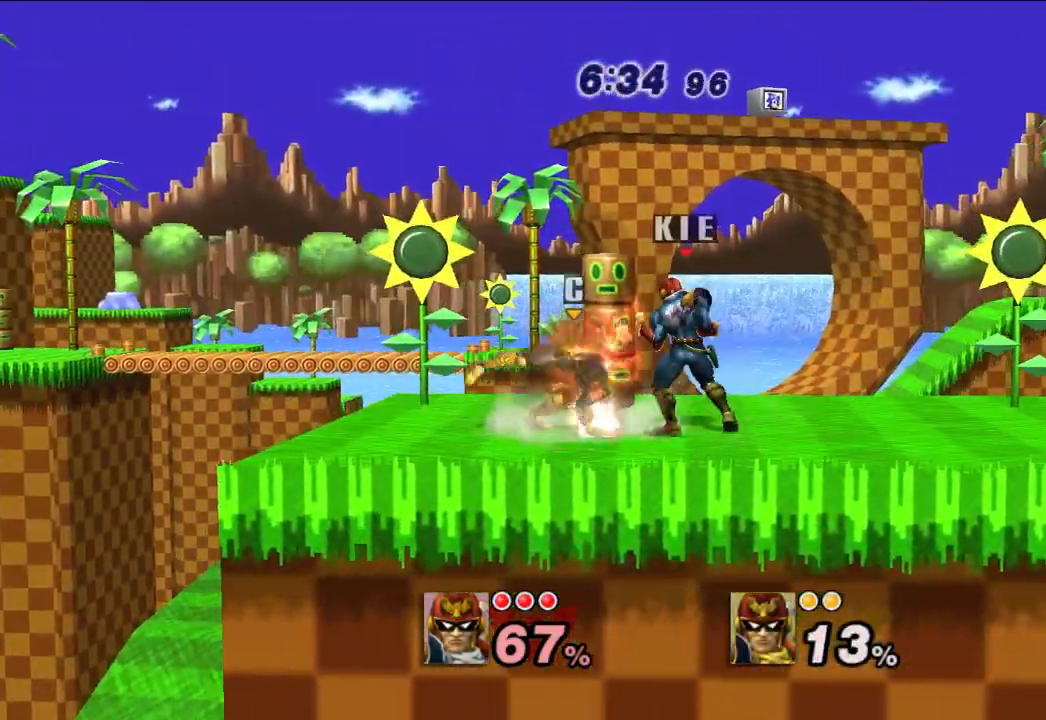
Gameplay with a controller (Nintendo layout); each line is a JSON object with the inputs held at the frame after it (dt_ms = milliseconds from this image to that frame). "events" lists button and stick changes between this image and that frame as [ms after this image, input, new state], when the widget could be followed in between. Not read: L3 R1 R3.
{"dt_ms": 500, "buttons": [], "left_stick": "left", "right_stick": "center", "events": [[150, "X", "up"], [283, "left_stick", "left"]]}
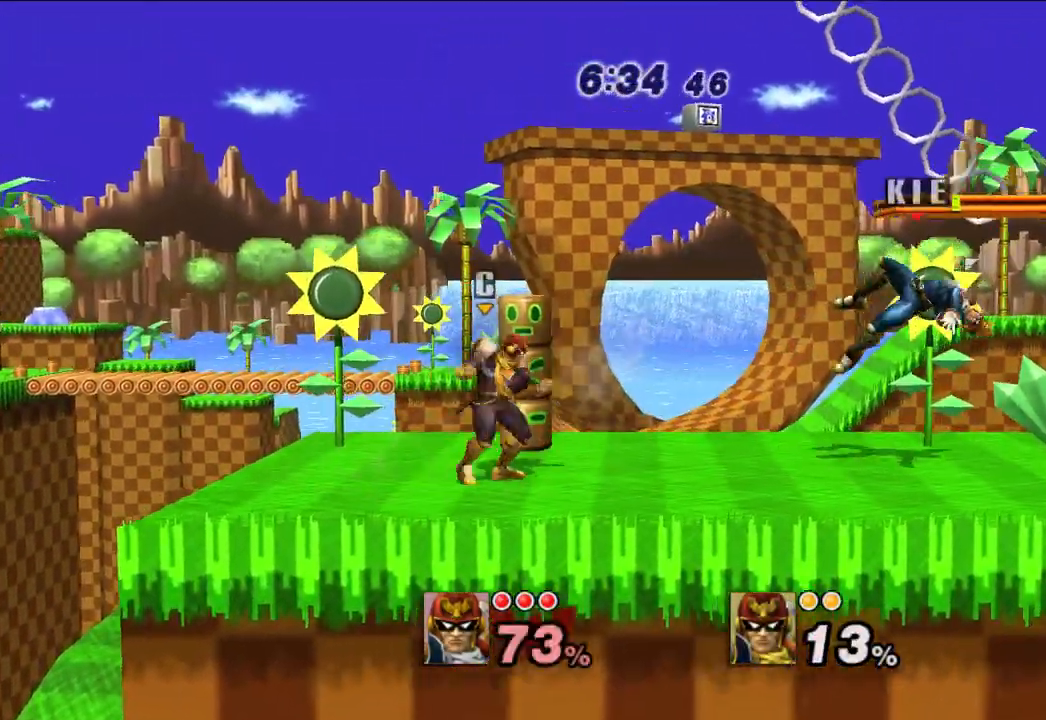
{"dt_ms": 500, "buttons": [], "left_stick": "center", "right_stick": "center", "events": [[33, "left_stick", "center"]]}
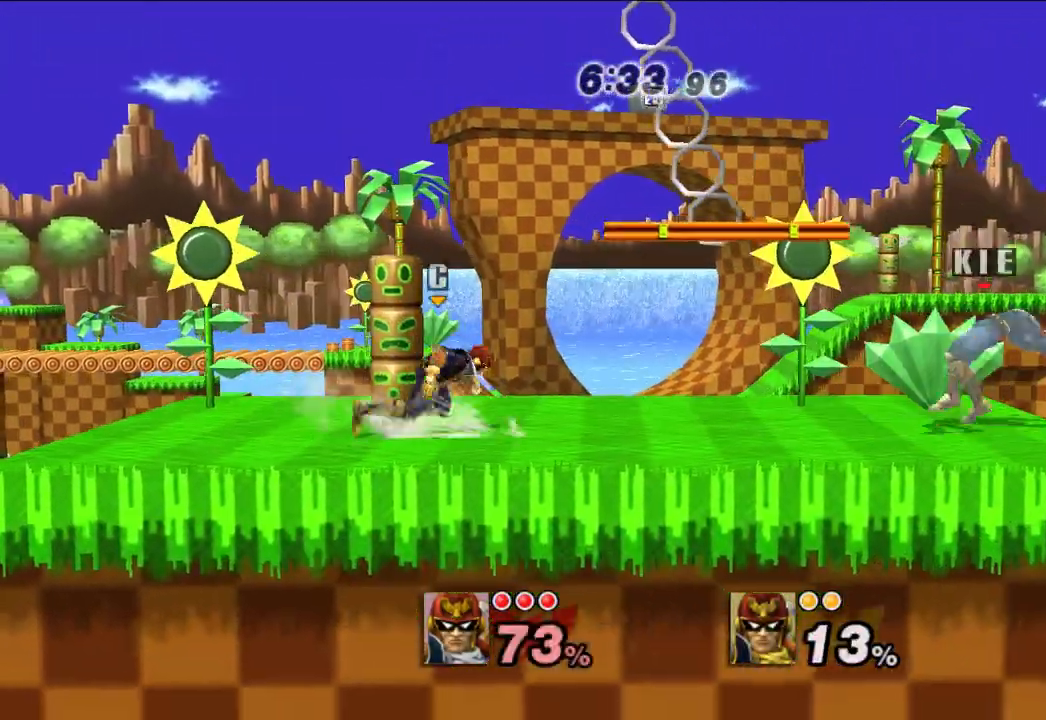
{"dt_ms": 1000, "buttons": ["L1"], "left_stick": "right", "right_stick": "center", "events": [[167, "L1", "down"], [550, "L1", "up"], [600, "L1", "down"], [700, "A", "down"], [783, "A", "up"], [967, "left_stick", "right"]]}
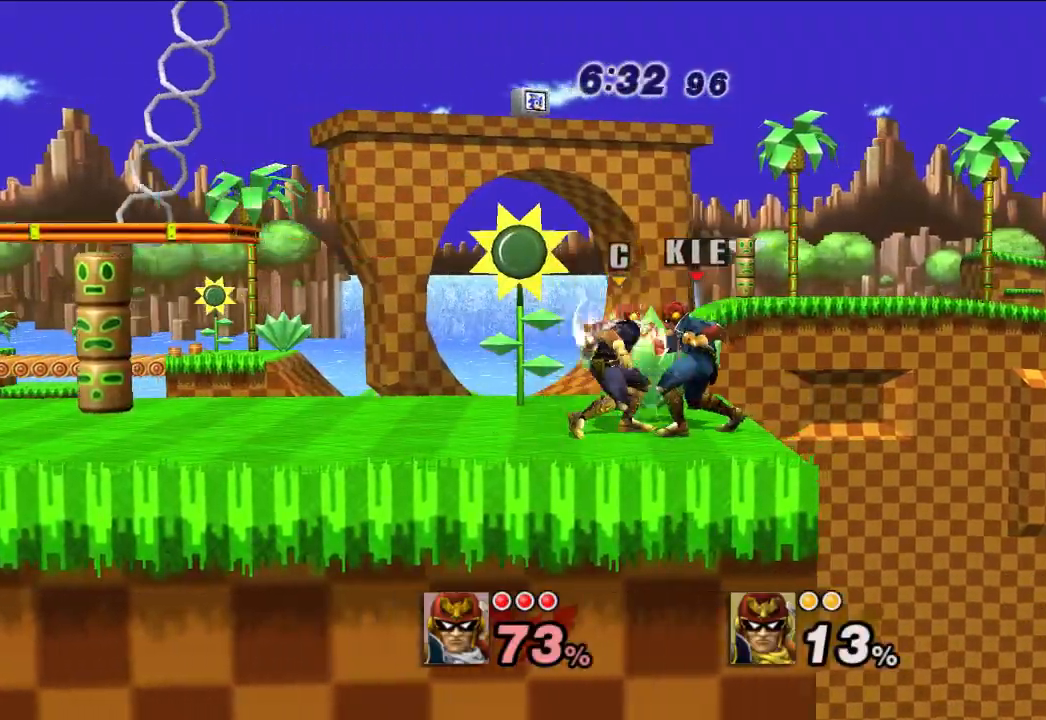
{"dt_ms": 500, "buttons": [], "left_stick": "center", "right_stick": "center", "events": [[183, "L1", "up"], [233, "left_stick", "center"]]}
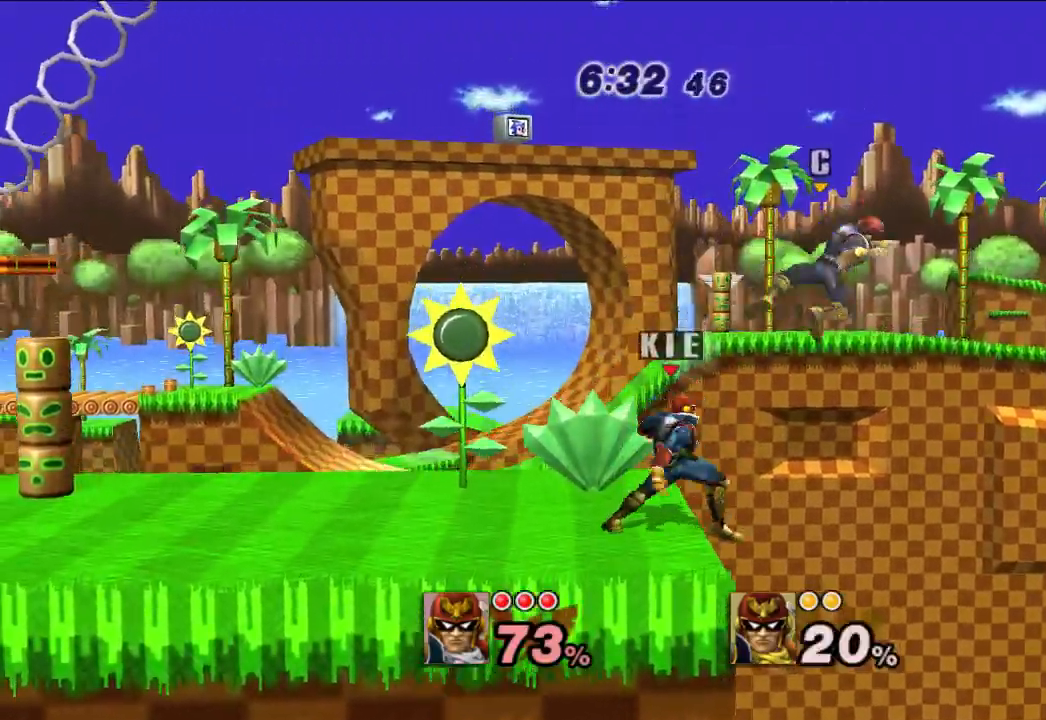
{"dt_ms": 1000, "buttons": [], "left_stick": "left", "right_stick": "center", "events": [[300, "left_stick", "right"], [317, "X", "down"], [367, "X", "up"], [500, "right_stick", "up"], [517, "left_stick", "left"], [550, "right_stick", "center"], [883, "X", "down"], [1000, "X", "up"]]}
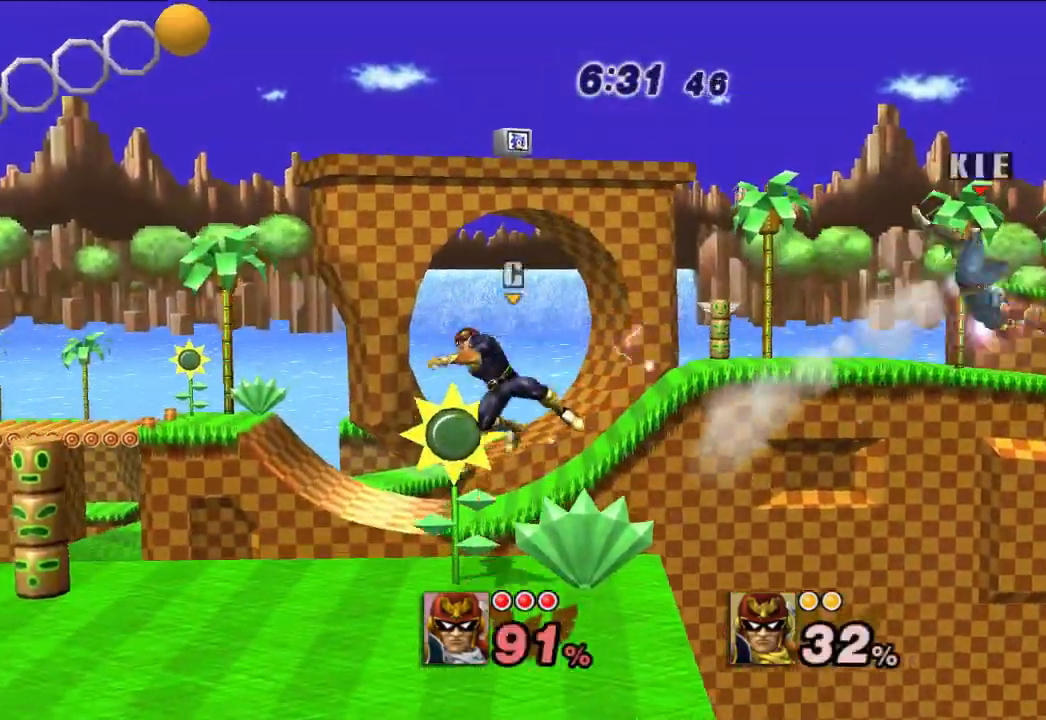
{"dt_ms": 500, "buttons": ["X"], "left_stick": "left", "right_stick": "center", "events": [[50, "X", "down"], [133, "X", "up"], [183, "X", "down"], [267, "X", "up"], [333, "X", "down"], [400, "X", "up"], [450, "X", "down"]]}
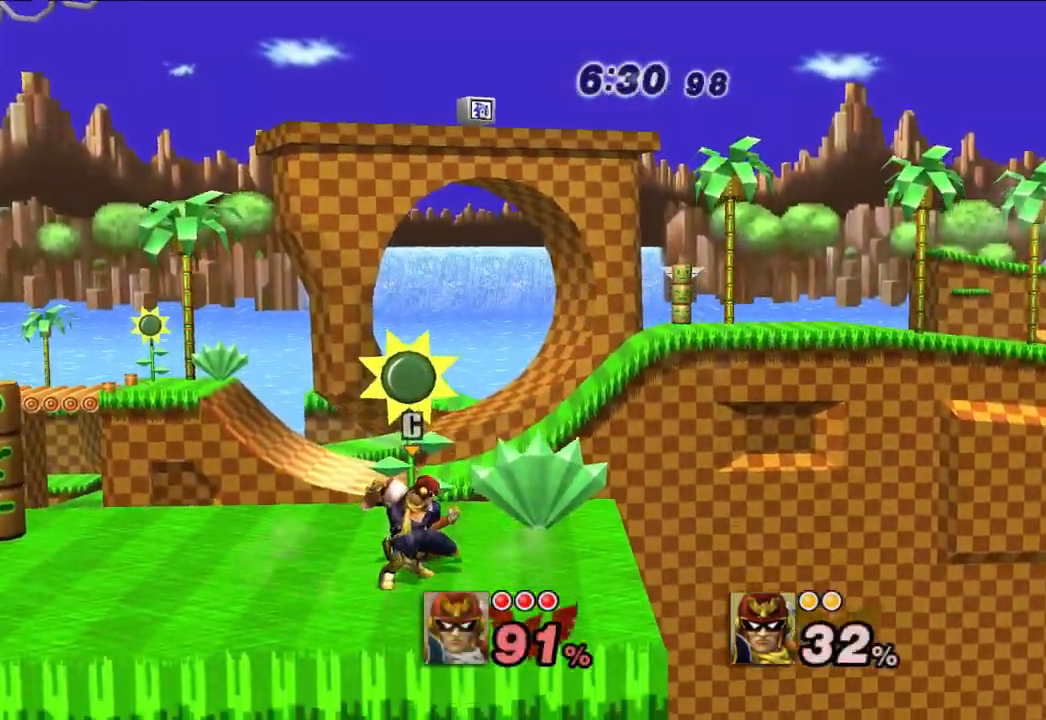
{"dt_ms": 500, "buttons": [], "left_stick": "left", "right_stick": "center", "events": [[33, "X", "up"], [83, "X", "down"], [167, "X", "up"], [217, "X", "down"], [317, "X", "up"], [367, "X", "down"], [450, "X", "up"]]}
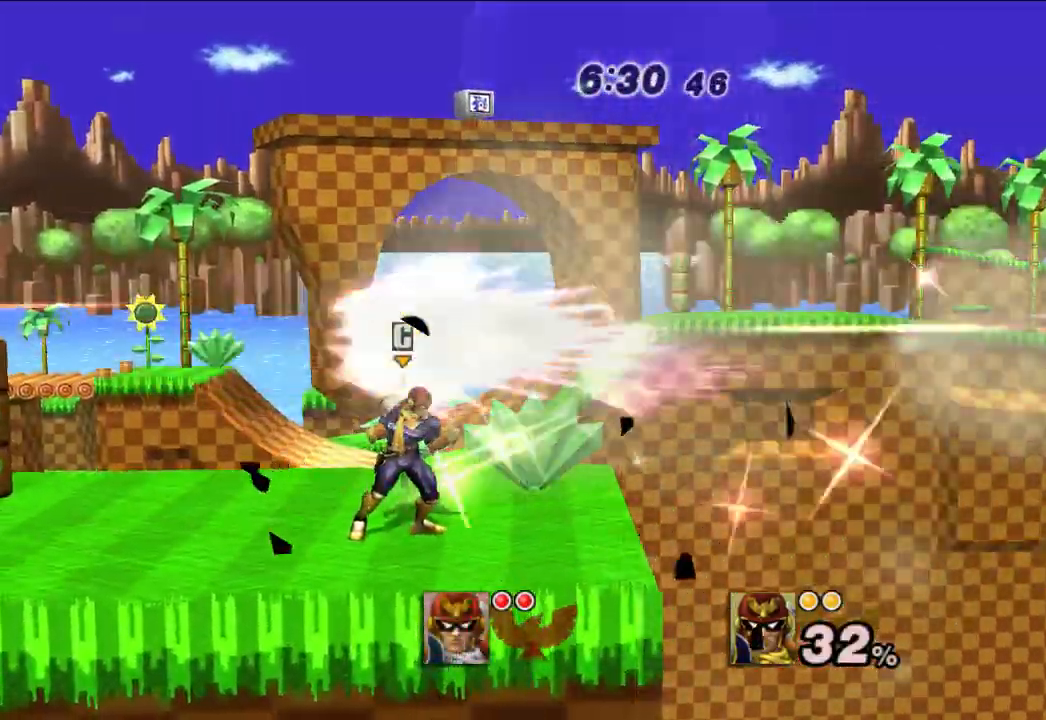
{"dt_ms": 500, "buttons": ["A", "X", "Y"], "left_stick": "center", "right_stick": "center", "events": [[17, "X", "down"], [117, "X", "up"], [167, "left_stick", "center"], [250, "B", "down"], [333, "A", "down"], [400, "Y", "down"], [417, "B", "up"], [450, "X", "down"]]}
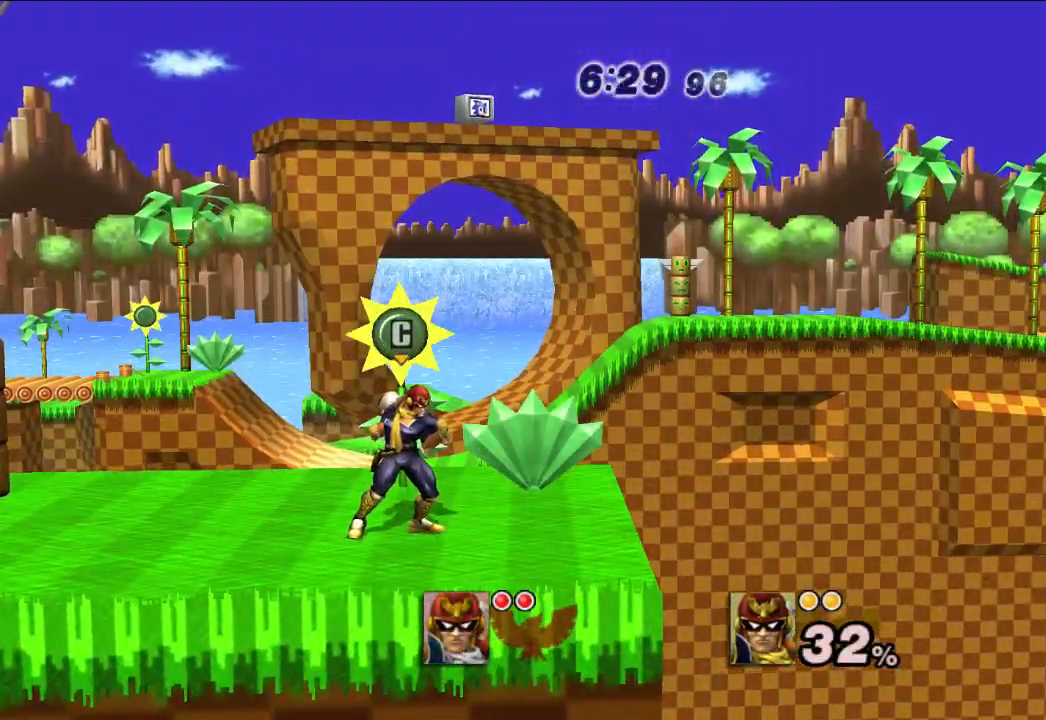
{"dt_ms": 500, "buttons": [], "left_stick": "right", "right_stick": "center", "events": [[33, "Y", "up"], [50, "A", "up"], [83, "left_stick", "left"], [100, "X", "up"], [317, "left_stick", "right"]]}
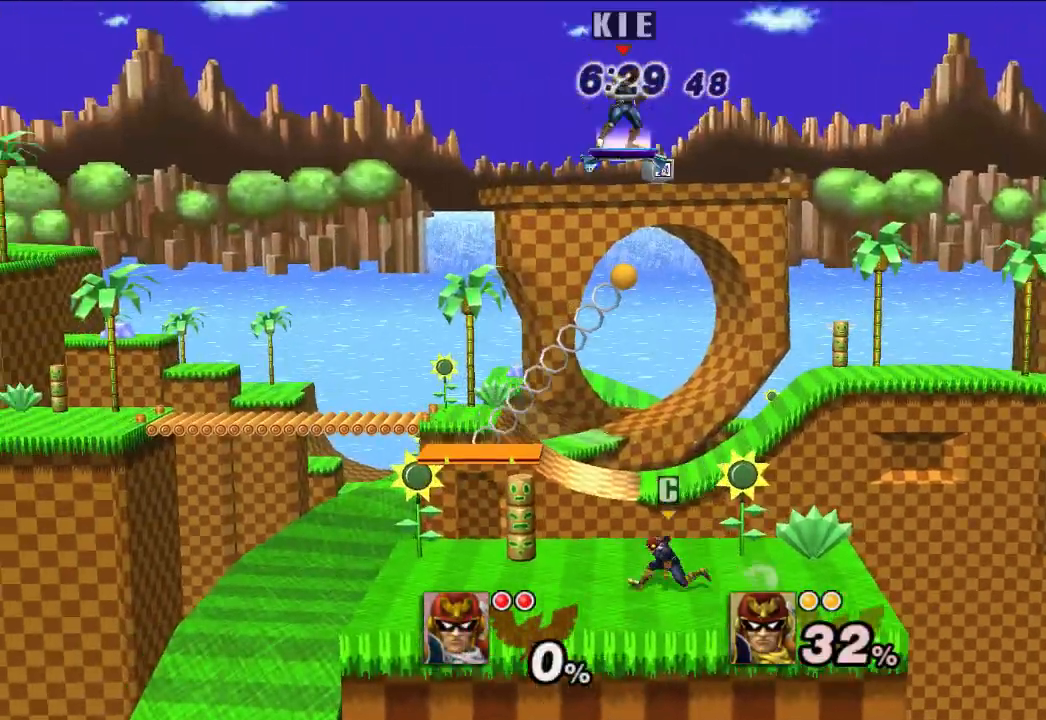
{"dt_ms": 500, "buttons": [], "left_stick": "left", "right_stick": "center", "events": [[50, "left_stick", "left"]]}
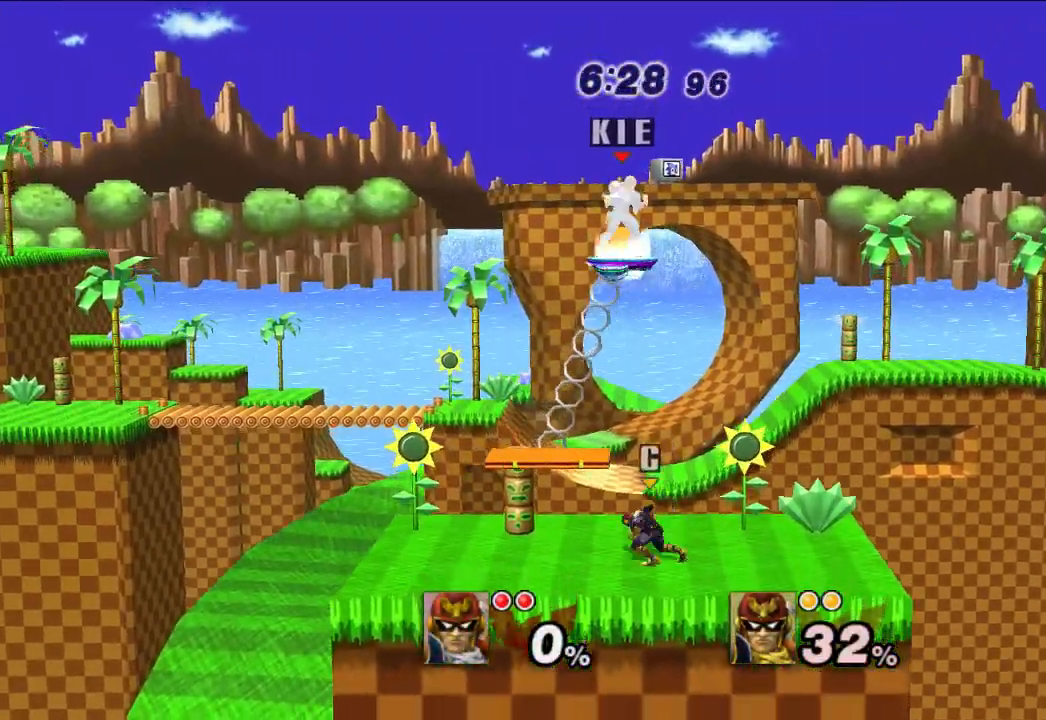
{"dt_ms": 500, "buttons": [], "left_stick": "down", "right_stick": "center", "events": [[450, "left_stick", "down"]]}
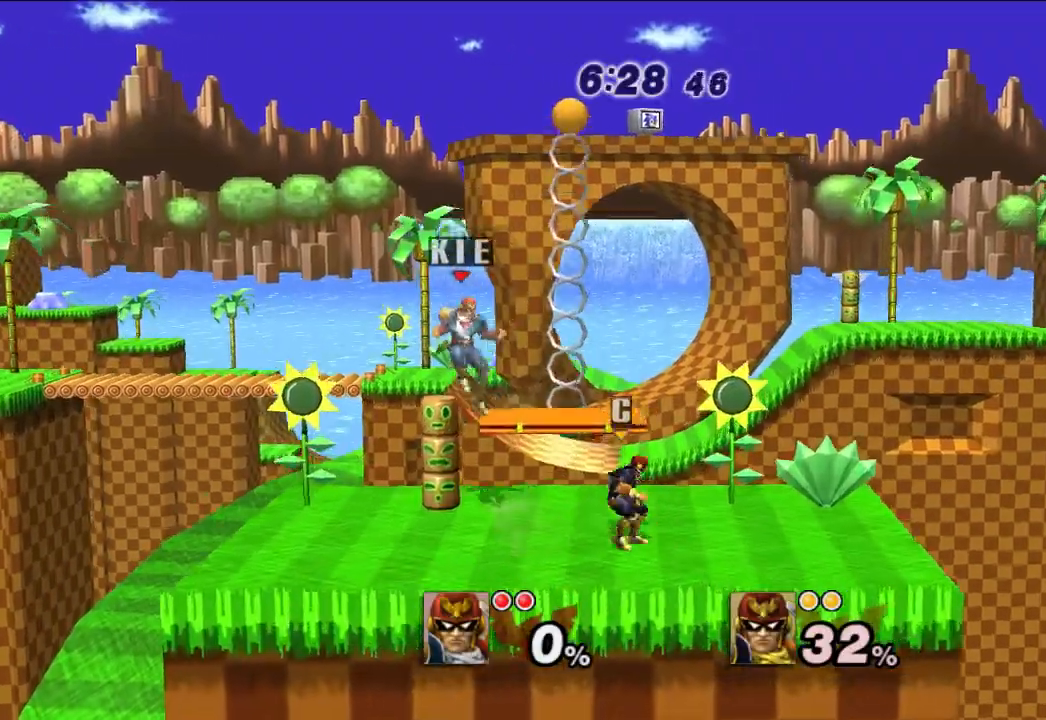
{"dt_ms": 500, "buttons": ["B"], "left_stick": "down", "right_stick": "center", "events": [[300, "B", "down"], [367, "B", "up"], [417, "B", "down"]]}
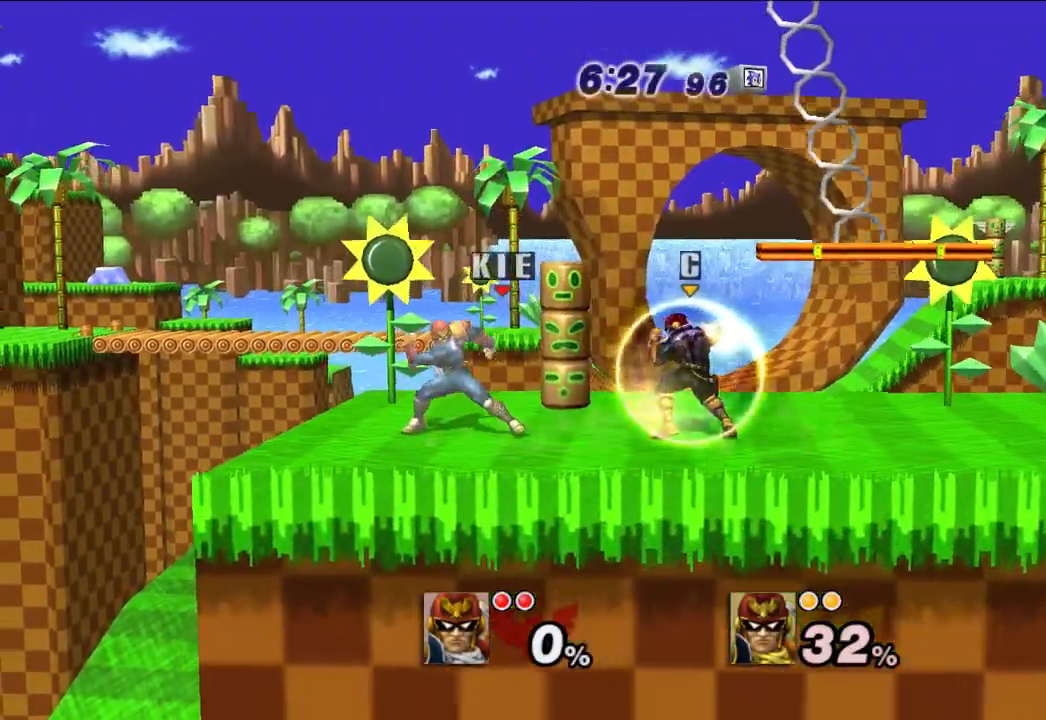
{"dt_ms": 500, "buttons": [], "left_stick": "center", "right_stick": "center", "events": [[17, "B", "up"], [400, "left_stick", "center"]]}
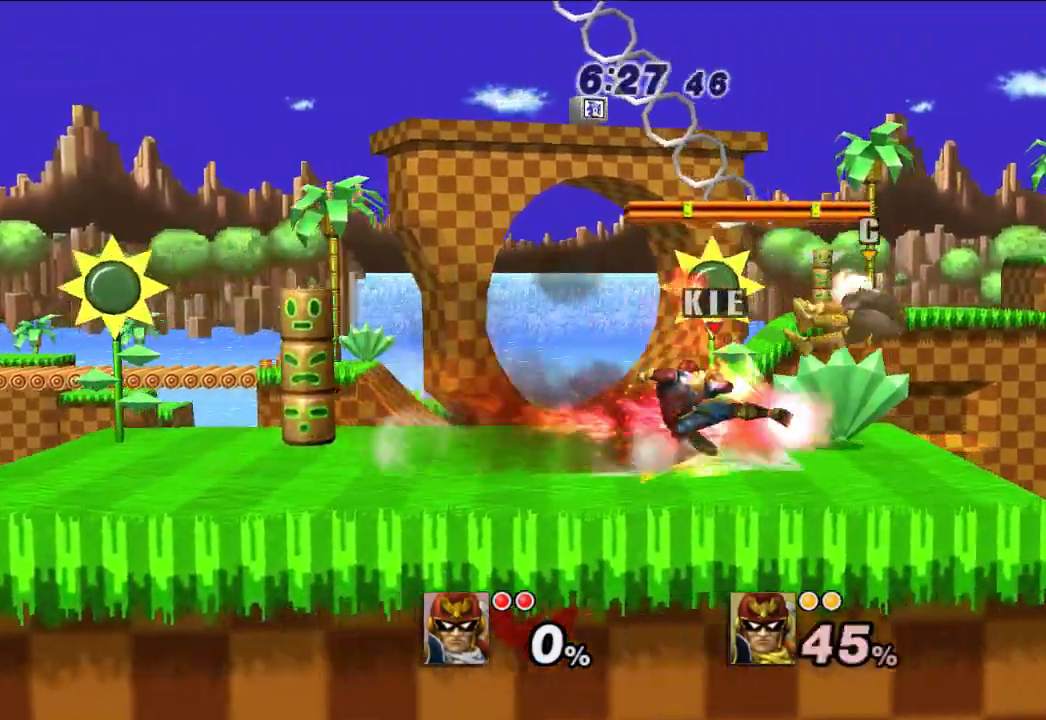
{"dt_ms": 500, "buttons": [], "left_stick": "center", "right_stick": "center", "events": []}
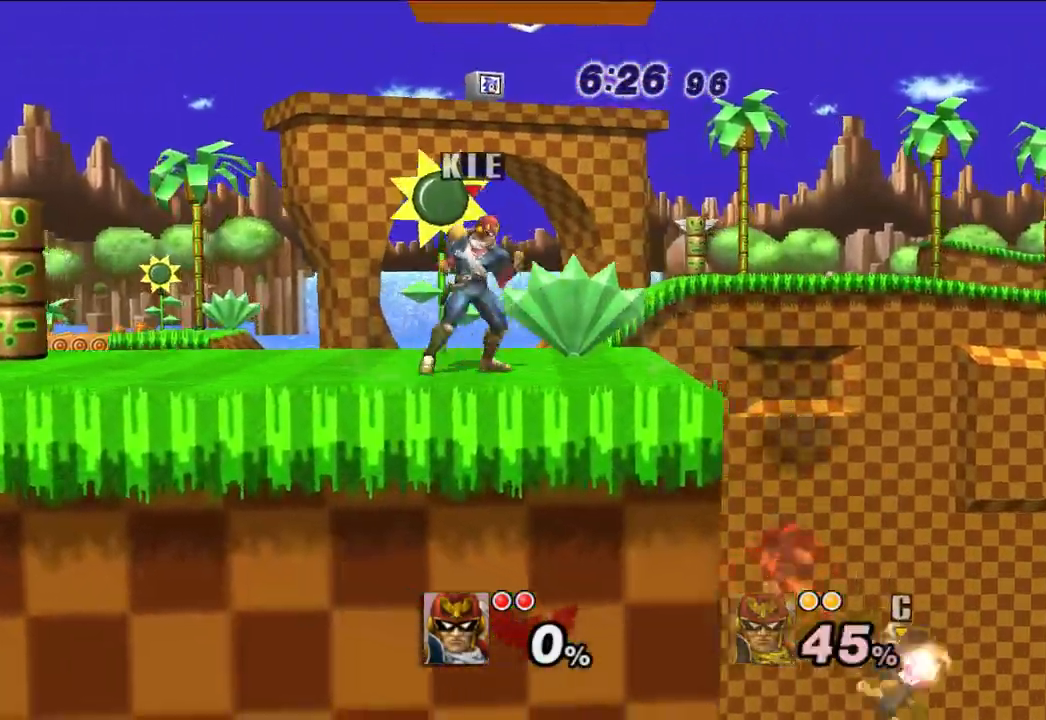
{"dt_ms": 500, "buttons": [], "left_stick": "left", "right_stick": "center", "events": [[117, "X", "down"], [117, "left_stick", "right"], [167, "X", "up"], [267, "right_stick", "down"], [317, "right_stick", "center"], [483, "left_stick", "left"]]}
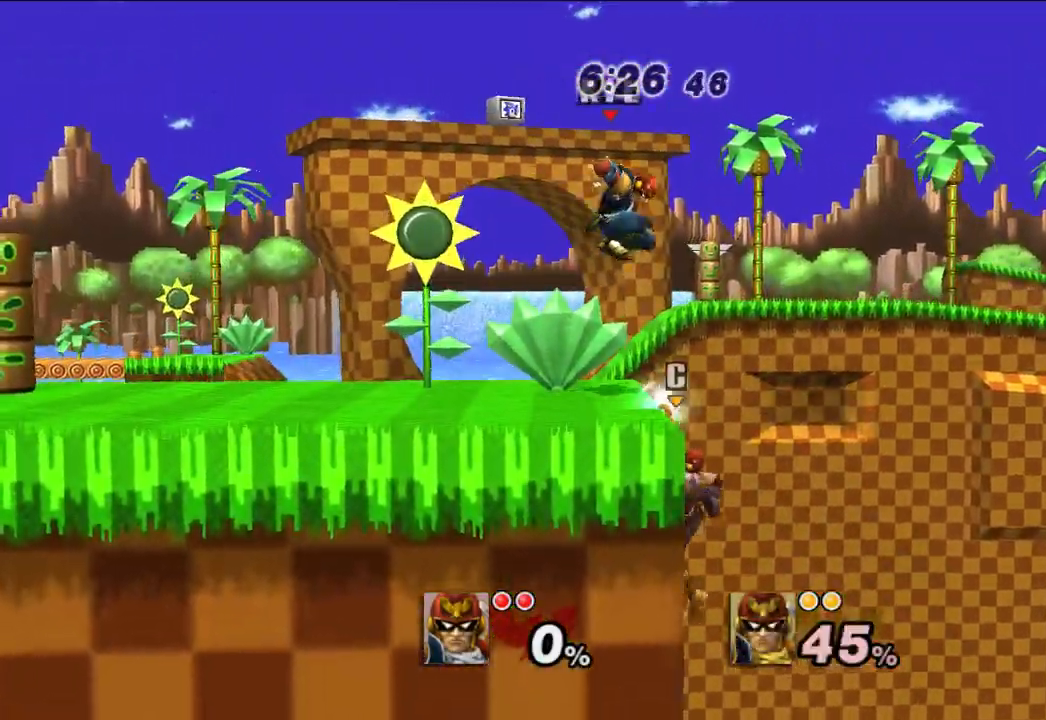
{"dt_ms": 500, "buttons": ["X"], "left_stick": "up-left", "right_stick": "center", "events": [[150, "X", "down"], [283, "X", "up"], [283, "left_stick", "up-left"], [333, "X", "down"], [433, "X", "up"], [483, "X", "down"]]}
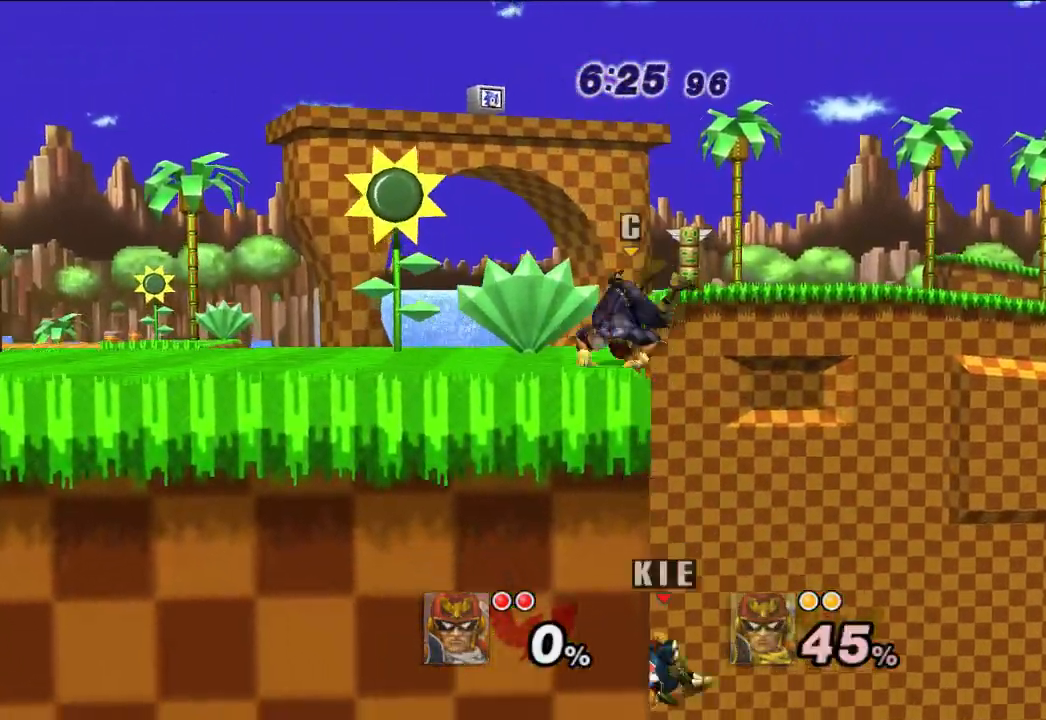
{"dt_ms": 500, "buttons": ["B"], "left_stick": "up-left", "right_stick": "center", "events": [[67, "X", "up"], [117, "B", "down"]]}
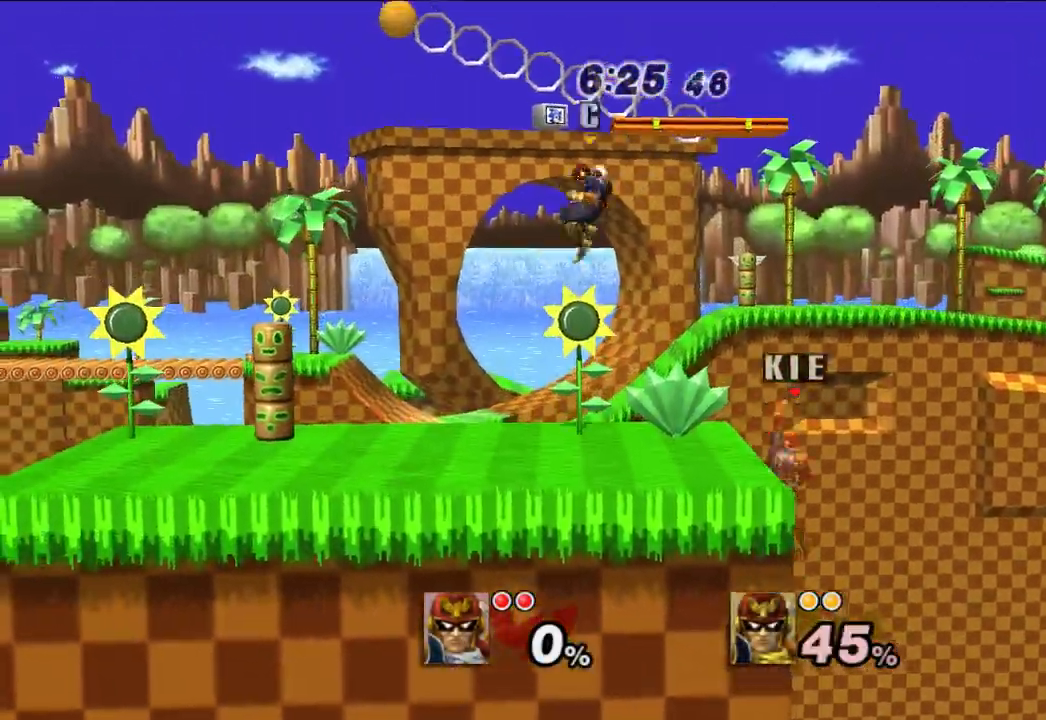
{"dt_ms": 500, "buttons": ["B"], "left_stick": "left", "right_stick": "center", "events": [[33, "left_stick", "left"]]}
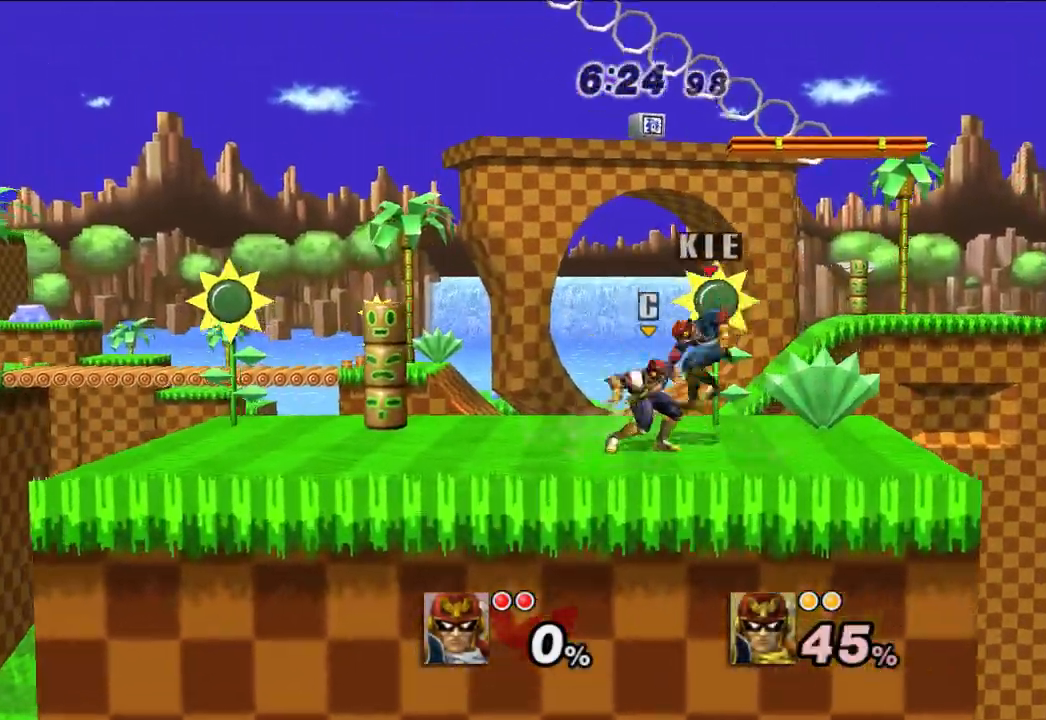
{"dt_ms": 500, "buttons": [], "left_stick": "down", "right_stick": "center", "events": [[67, "B", "up"], [83, "left_stick", "down-left"], [483, "left_stick", "down"]]}
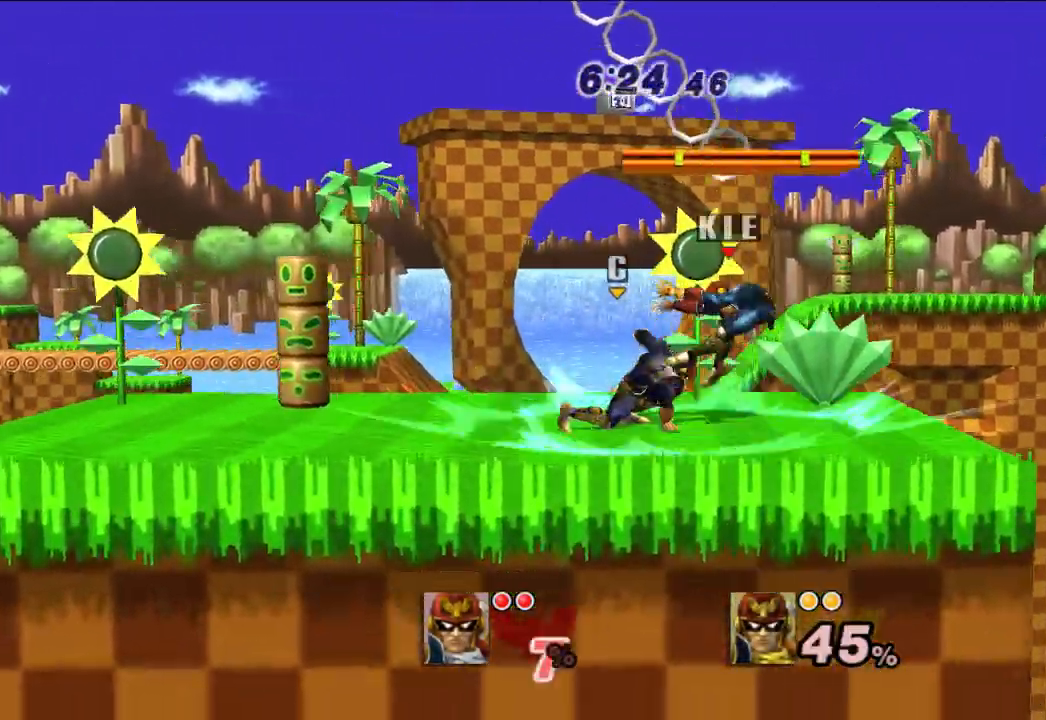
{"dt_ms": 500, "buttons": [], "left_stick": "left", "right_stick": "center", "events": [[33, "left_stick", "down-right"], [317, "left_stick", "up"], [400, "left_stick", "left"]]}
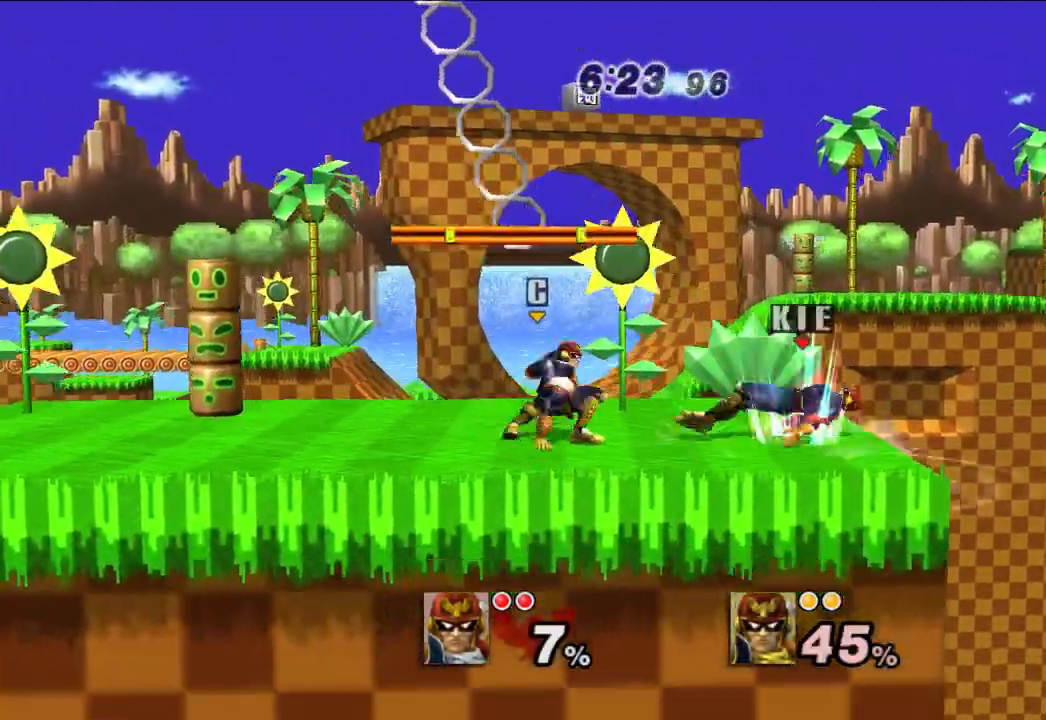
{"dt_ms": 500, "buttons": ["L1"], "left_stick": "center", "right_stick": "center", "events": [[17, "L1", "down"], [250, "left_stick", "center"]]}
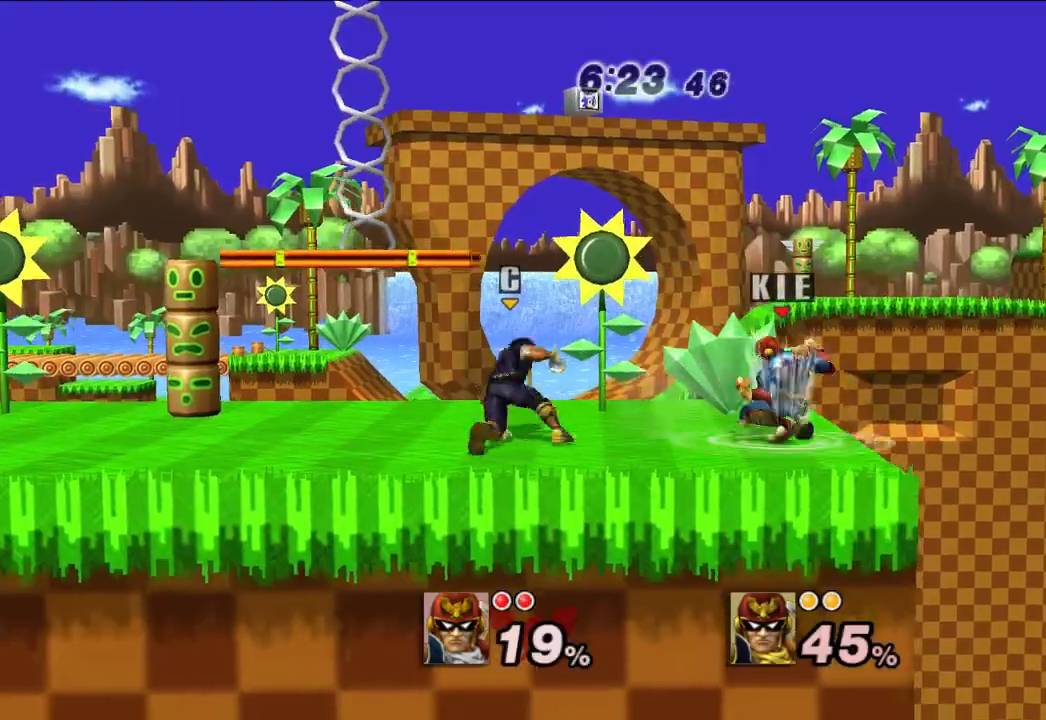
{"dt_ms": 500, "buttons": [], "left_stick": "up-left", "right_stick": "center", "events": [[17, "L1", "up"], [67, "X", "down"], [117, "left_stick", "up"], [150, "X", "up"], [433, "left_stick", "up-left"]]}
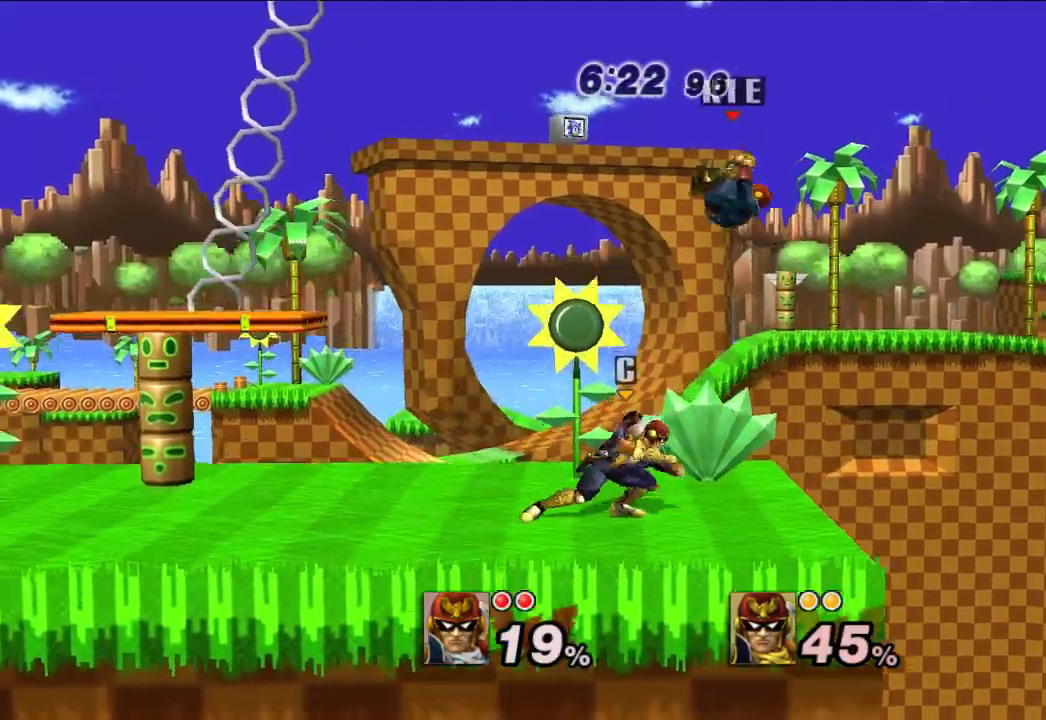
{"dt_ms": 500, "buttons": [], "left_stick": "center", "right_stick": "center", "events": [[200, "left_stick", "down-right"], [300, "left_stick", "down-left"], [417, "left_stick", "center"]]}
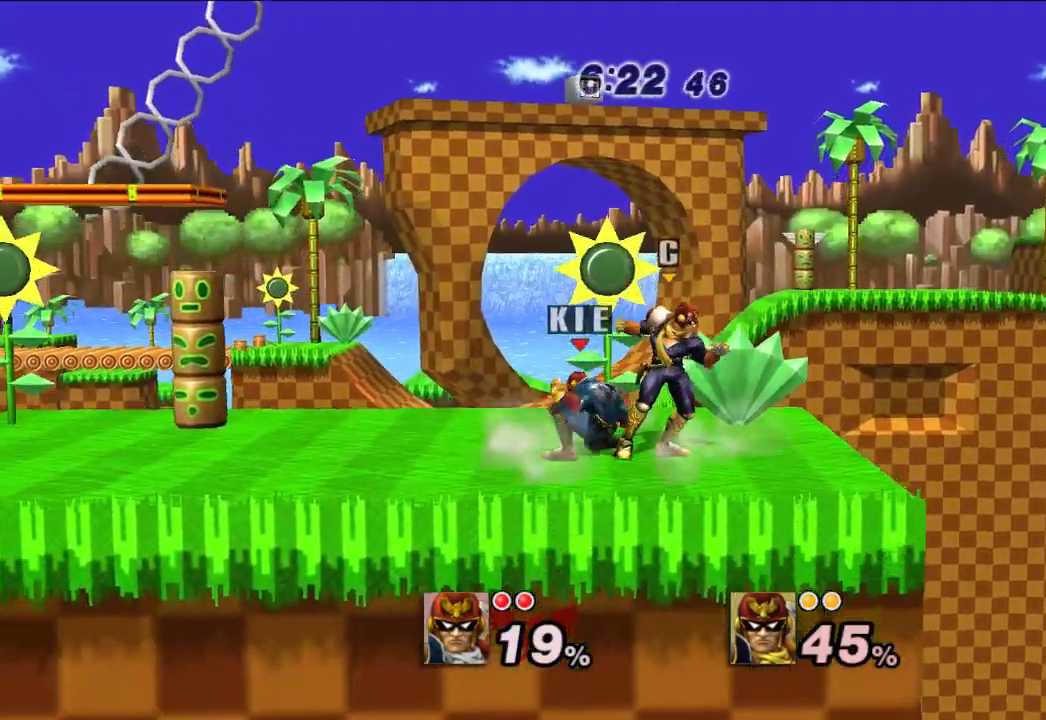
{"dt_ms": 1000, "buttons": [], "left_stick": "up", "right_stick": "center", "events": [[250, "A", "down"], [300, "left_stick", "up-right"], [317, "A", "up"], [450, "left_stick", "up"], [683, "A", "down"], [750, "A", "up"]]}
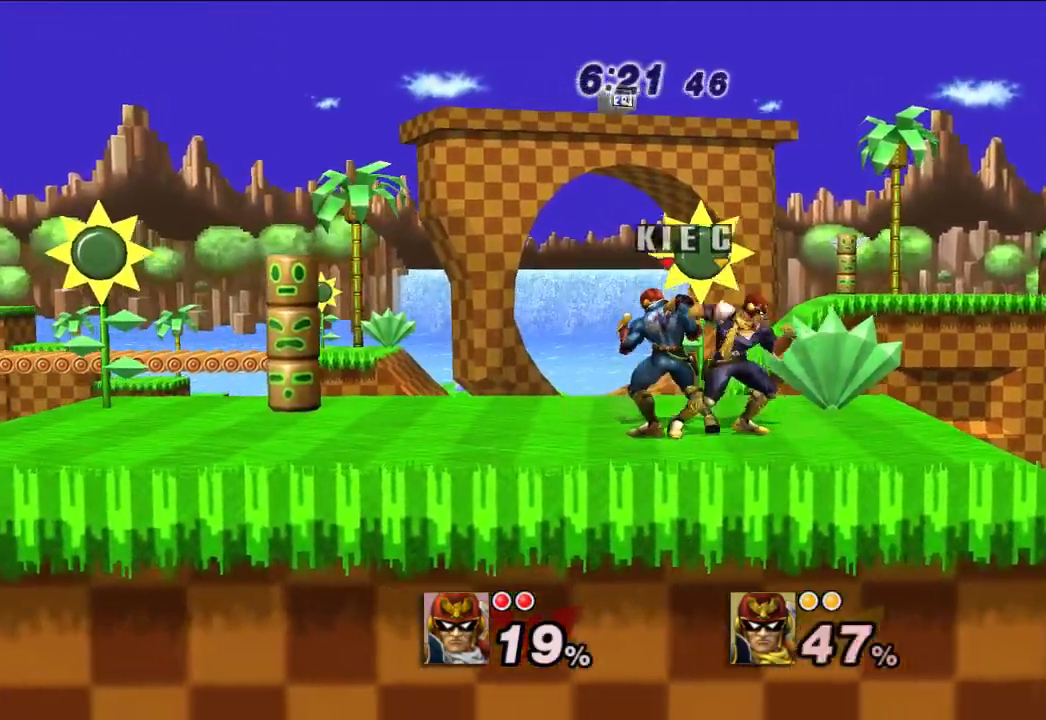
{"dt_ms": 500, "buttons": [], "left_stick": "left", "right_stick": "center", "events": [[183, "left_stick", "center"], [350, "left_stick", "left"]]}
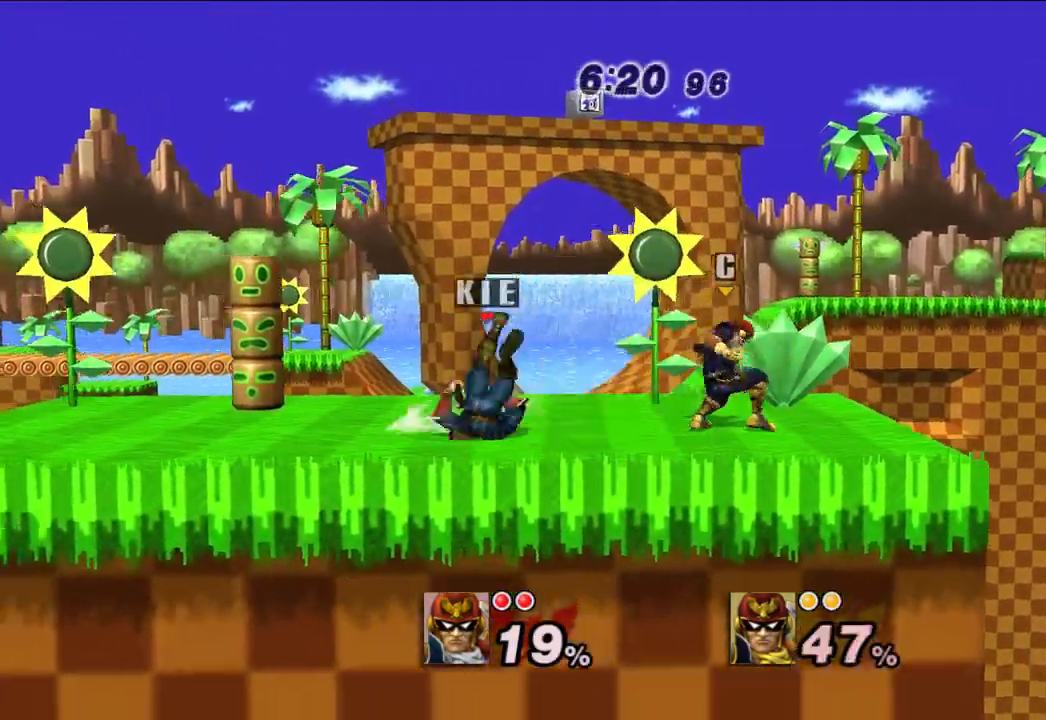
{"dt_ms": 500, "buttons": [], "left_stick": "right", "right_stick": "center", "events": [[33, "left_stick", "center"], [383, "left_stick", "right"]]}
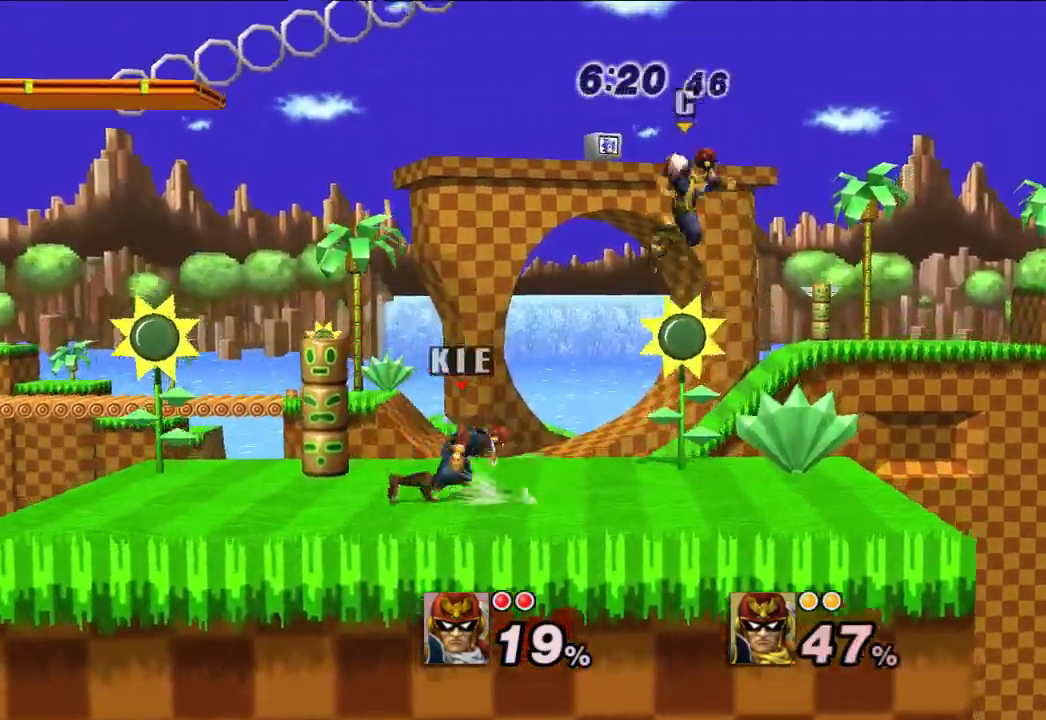
{"dt_ms": 500, "buttons": [], "left_stick": "left", "right_stick": "center", "events": [[83, "left_stick", "center"], [117, "X", "down"], [200, "left_stick", "left"], [217, "X", "up"], [283, "X", "down"], [383, "X", "up"]]}
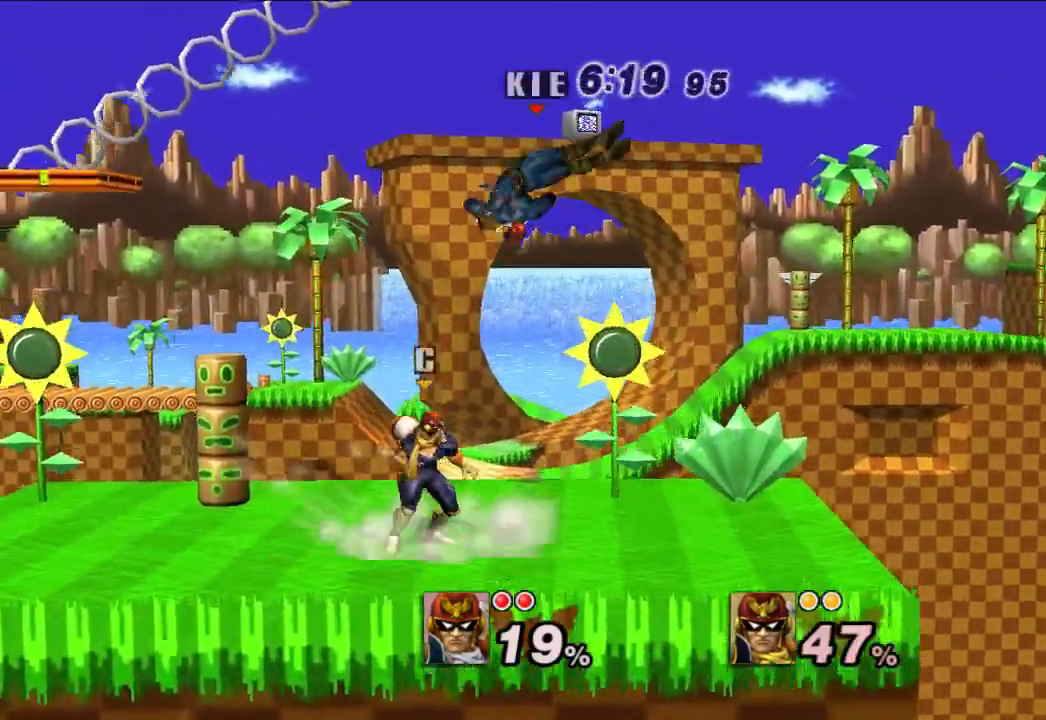
{"dt_ms": 500, "buttons": [], "left_stick": "center", "right_stick": "center", "events": [[167, "left_stick", "down"], [233, "L1", "down"], [317, "left_stick", "center"], [400, "L1", "up"]]}
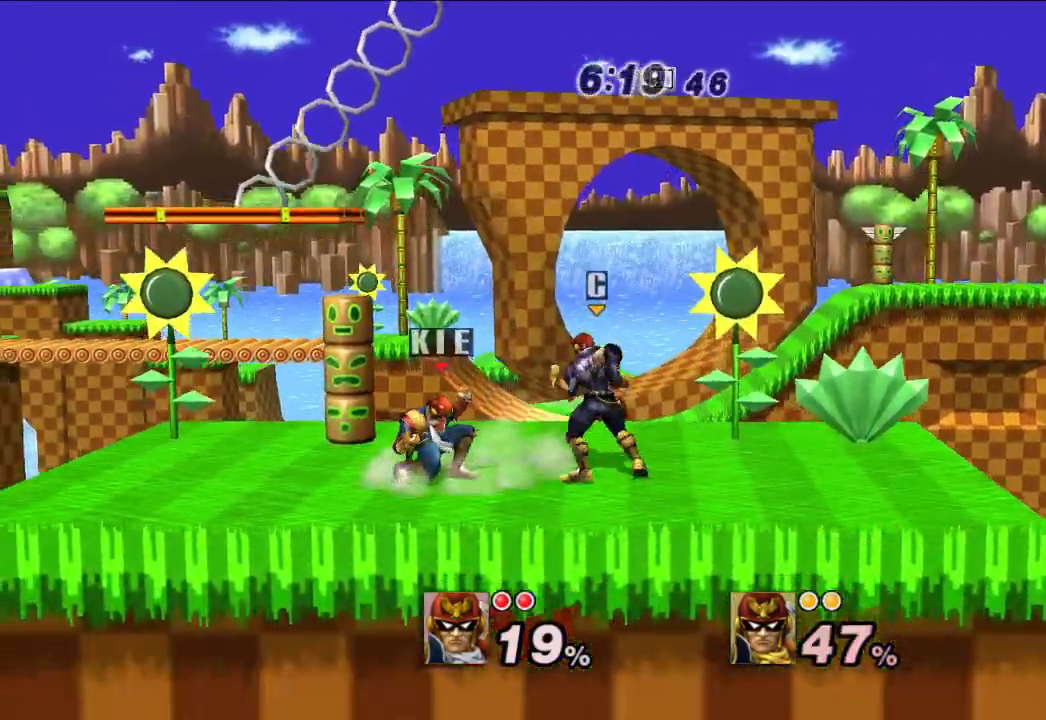
{"dt_ms": 500, "buttons": [], "left_stick": "down", "right_stick": "center", "events": [[383, "left_stick", "down"]]}